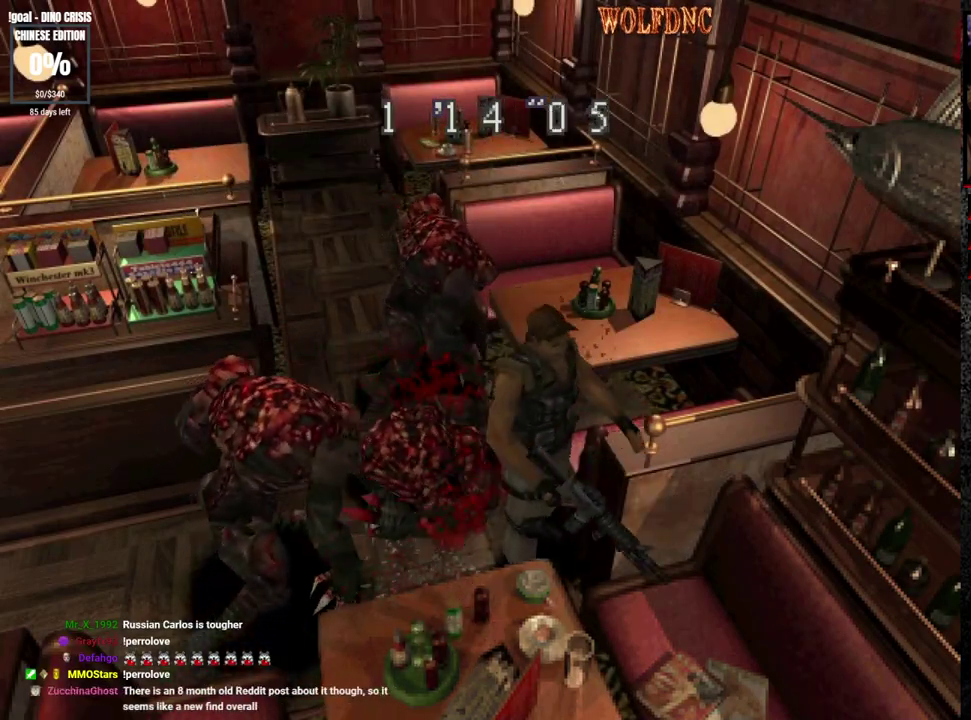
Gameplay with a controller (PlayStation layout); each line is a JSON object with the inputs held at the frame after it. "events" lists button and stick changes between this image and that frame as [ms after this image, input, new state], when the widget could be followed in between. Not read: L3 R3.
{"buttons": ["SQUARE", "DPAD_UP", "DPAD_RIGHT"], "events": [[383, "DPAD_UP", "down"]]}
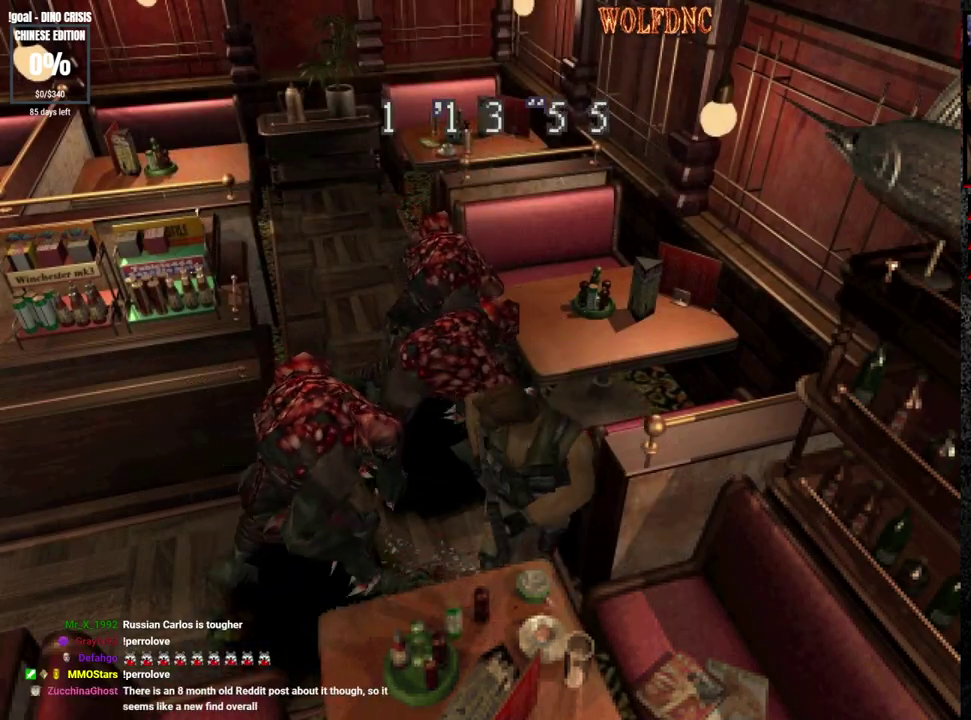
{"buttons": ["SQUARE", "DPAD_UP"], "events": [[217, "DPAD_RIGHT", "up"]]}
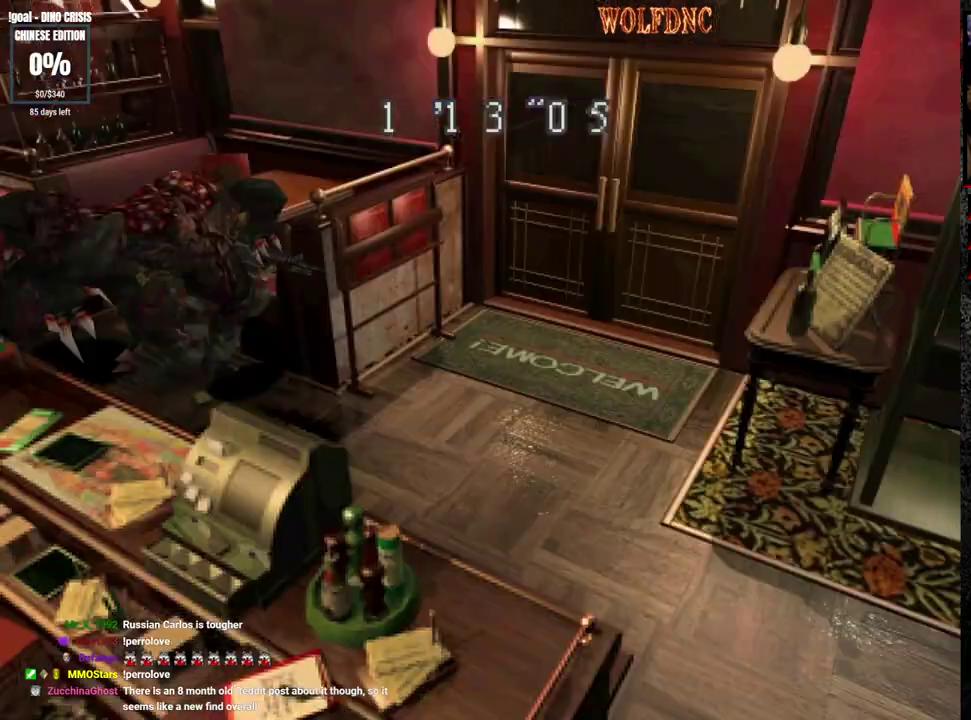
{"buttons": ["SQUARE", "DPAD_UP", "DPAD_LEFT"], "events": [[283, "DPAD_LEFT", "down"]]}
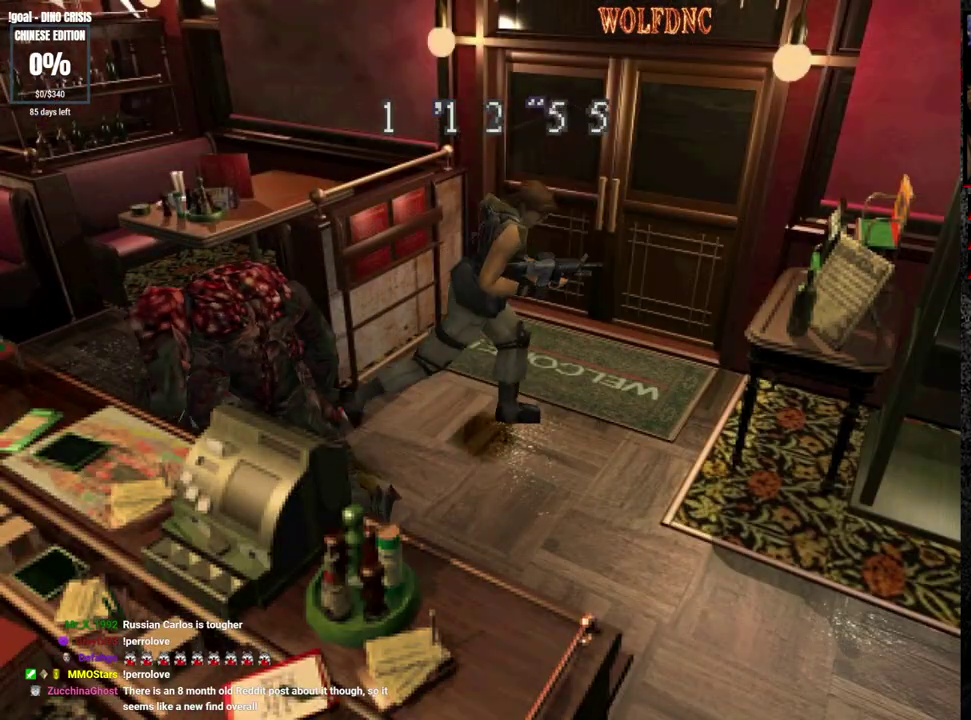
{"buttons": ["CROSS", "SQUARE", "DPAD_UP", "DPAD_LEFT"], "events": [[333, "CROSS", "down"]]}
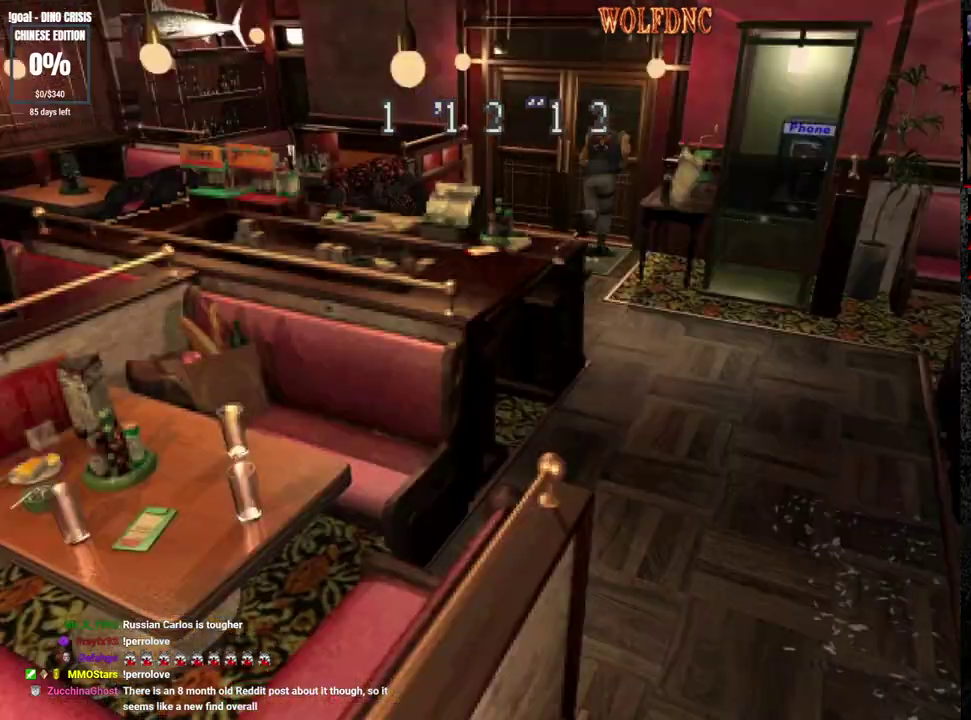
{"buttons": [], "events": [[17, "DPAD_LEFT", "up"], [217, "CROSS", "up"], [217, "DPAD_UP", "up"], [217, "SQUARE", "up"]]}
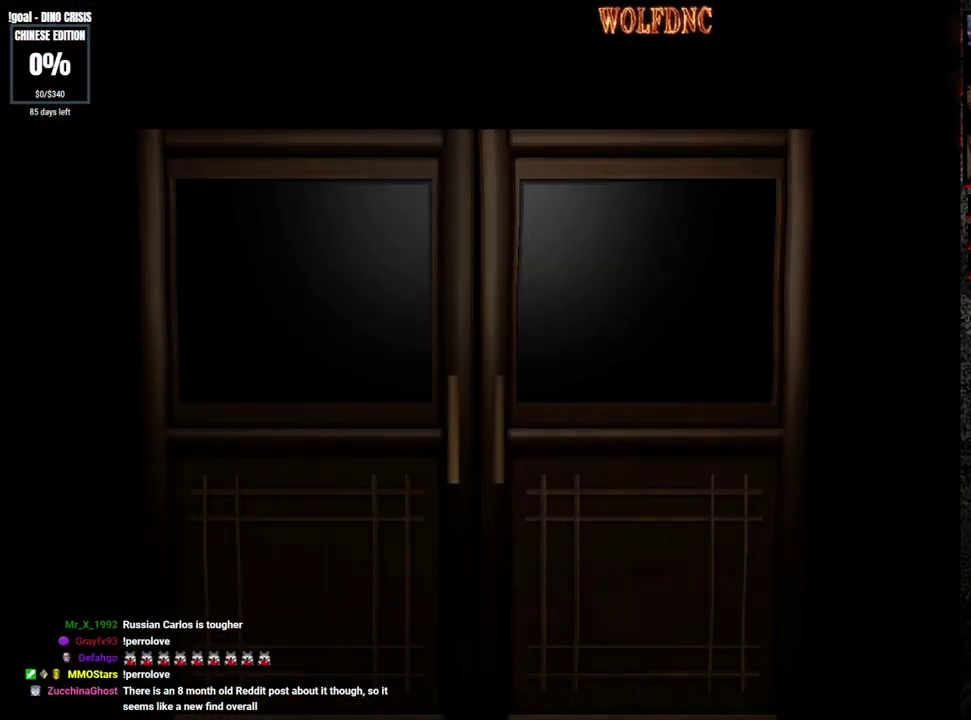
{"buttons": [], "events": []}
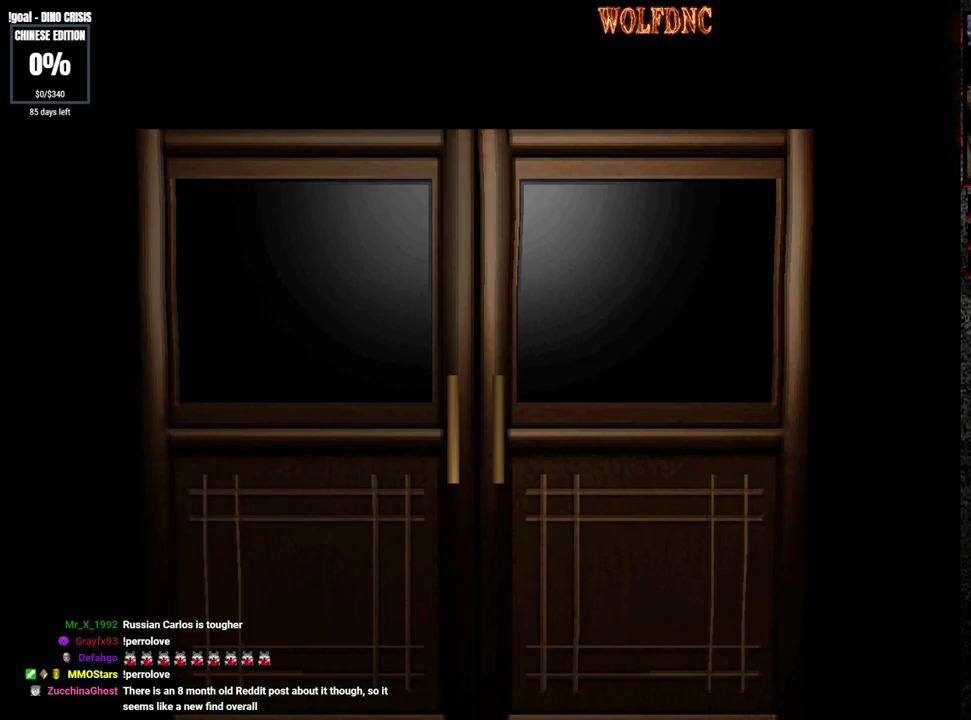
{"buttons": ["SQUARE", "DPAD_UP", "DPAD_RIGHT"], "events": [[200, "SELECT", "down"], [250, "SELECT", "up"], [300, "DPAD_RIGHT", "down"], [333, "DPAD_UP", "down"], [383, "SQUARE", "down"]]}
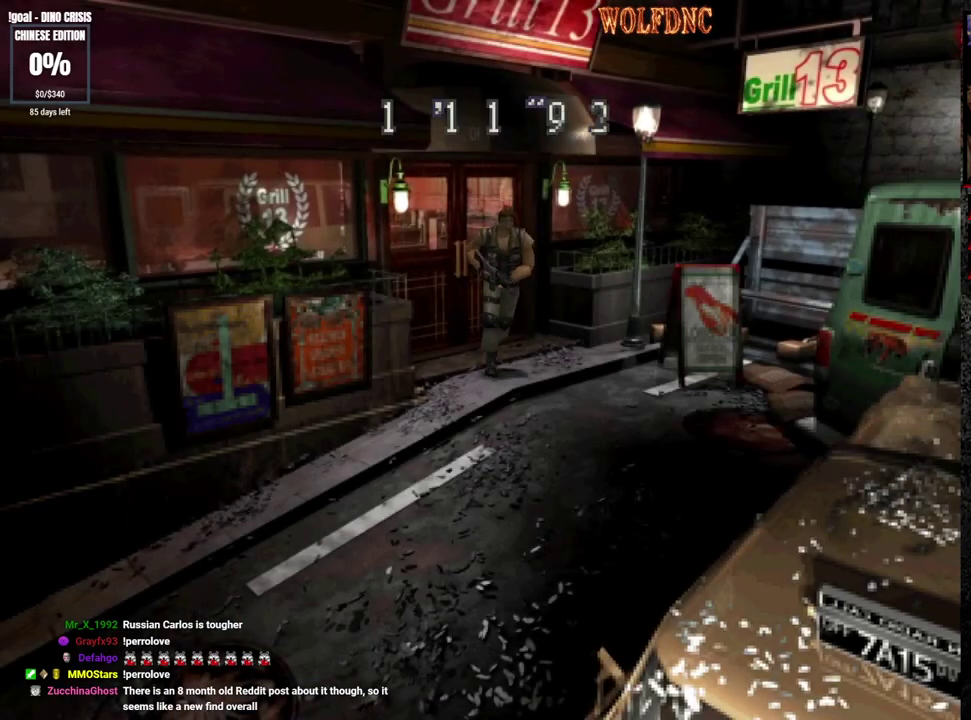
{"buttons": [], "events": [[117, "CIRCLE", "down"], [217, "CIRCLE", "up"], [217, "SQUARE", "up"], [300, "DPAD_RIGHT", "up"], [300, "DPAD_UP", "up"]]}
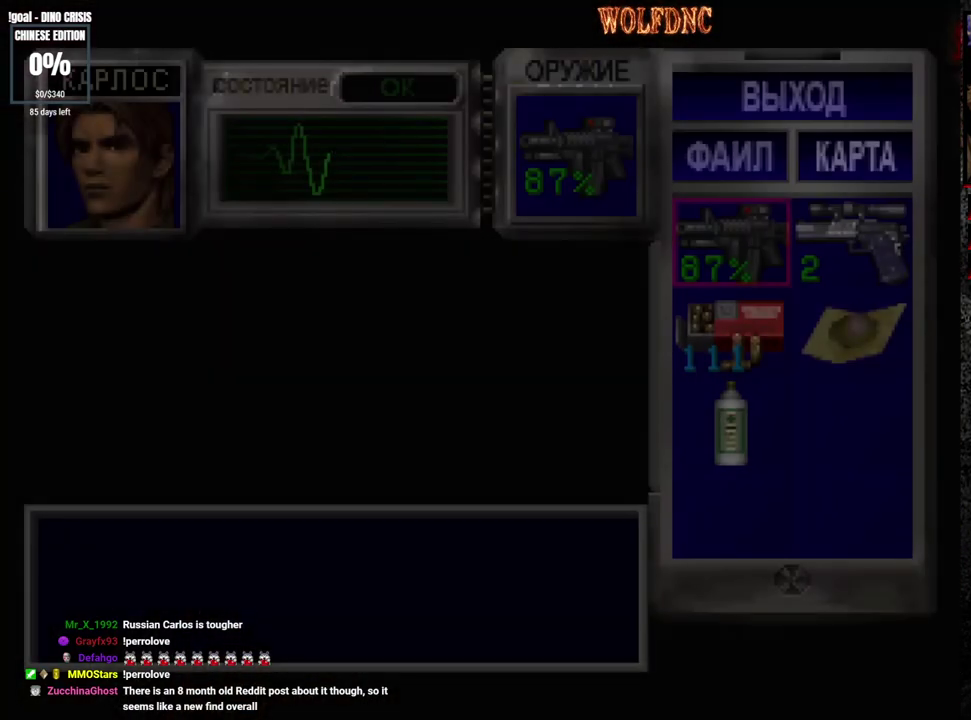
{"buttons": ["CROSS"], "events": [[233, "DPAD_RIGHT", "down"], [317, "CROSS", "down"], [317, "DPAD_RIGHT", "up"], [417, "CROSS", "up"], [467, "CROSS", "down"]]}
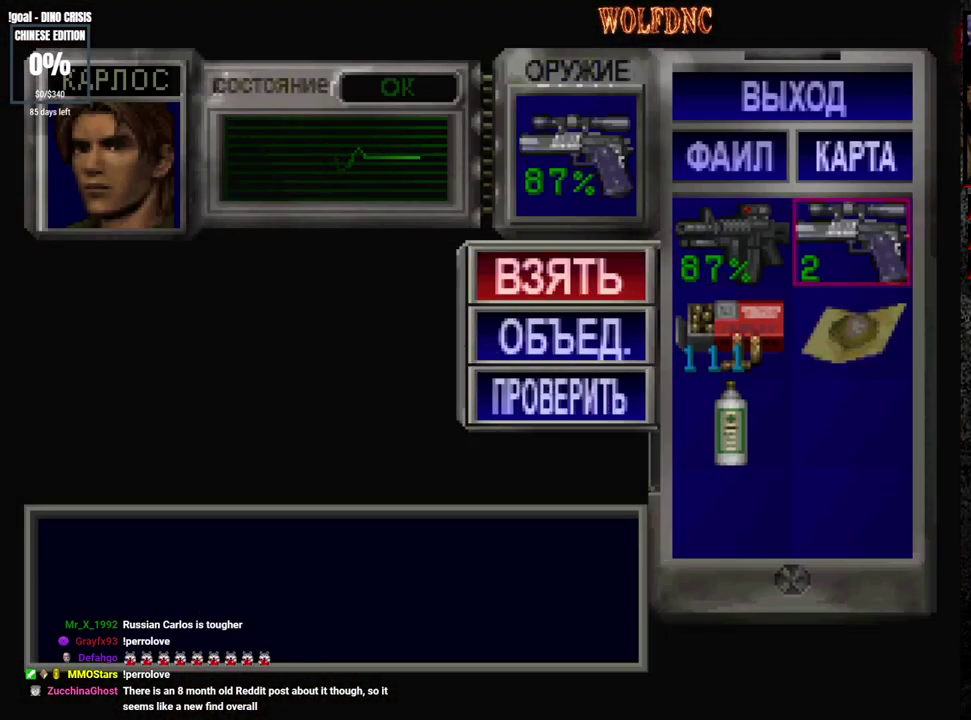
{"buttons": ["DPAD_DOWN"], "events": [[50, "CROSS", "up"], [283, "CROSS", "down"], [433, "CROSS", "up"], [483, "DPAD_DOWN", "down"]]}
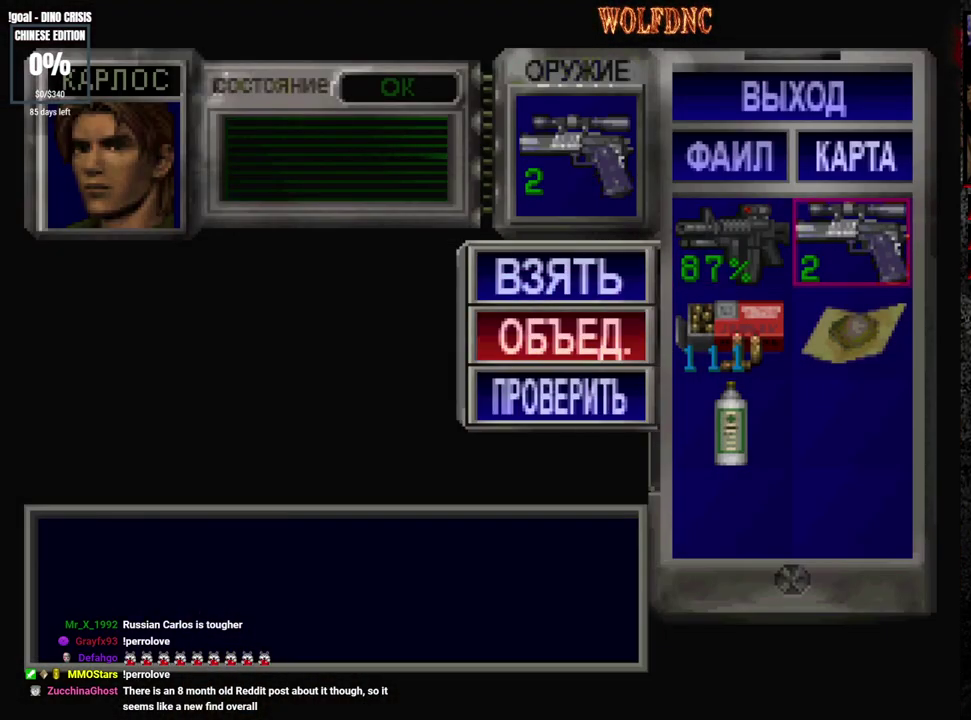
{"buttons": [], "events": [[33, "DPAD_DOWN", "up"], [67, "CROSS", "down"], [117, "CROSS", "up"], [117, "DPAD_DOWN", "down"], [117, "DPAD_LEFT", "down"], [217, "CROSS", "down"], [267, "DPAD_DOWN", "up"], [267, "DPAD_LEFT", "up"], [300, "CROSS", "up"]]}
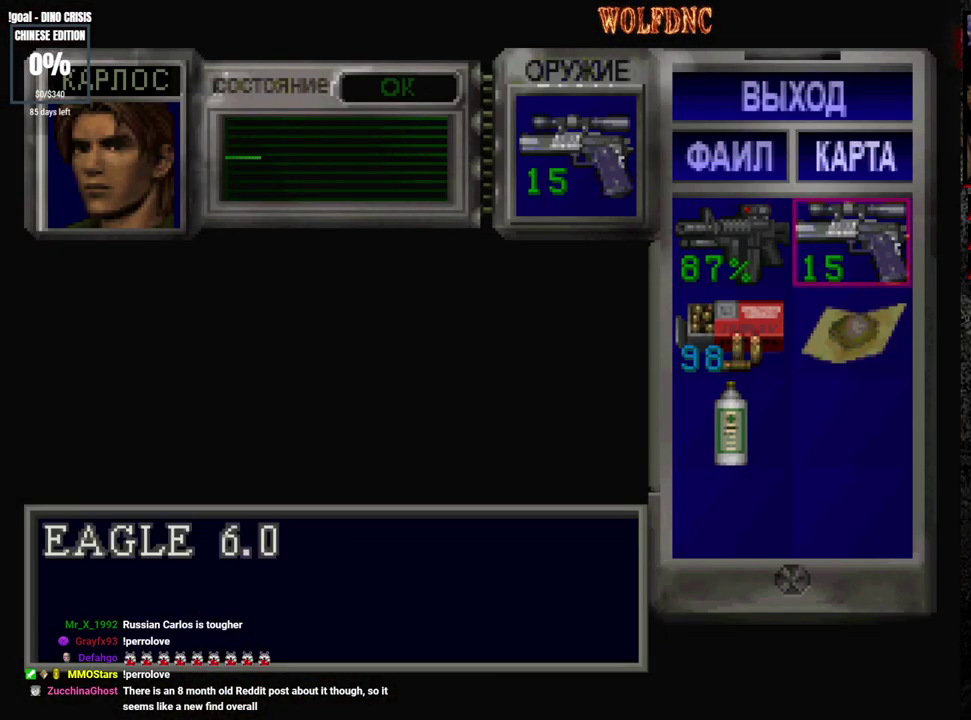
{"buttons": [], "events": [[83, "CROSS", "down"], [183, "CROSS", "up"], [283, "CROSS", "down"], [367, "CROSS", "up"]]}
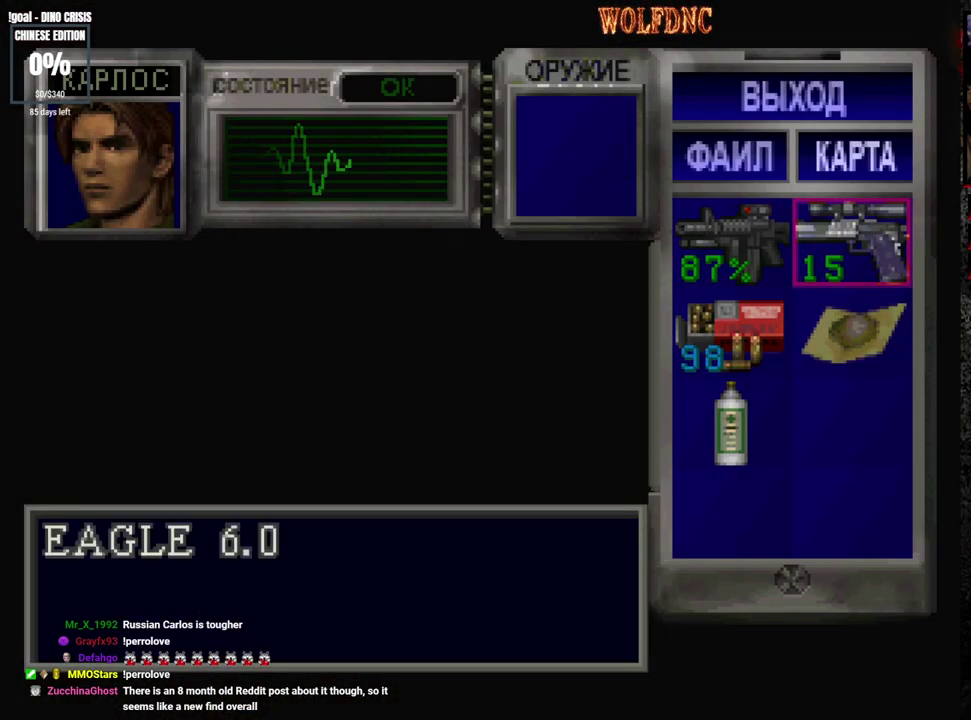
{"buttons": ["SQUARE"]}
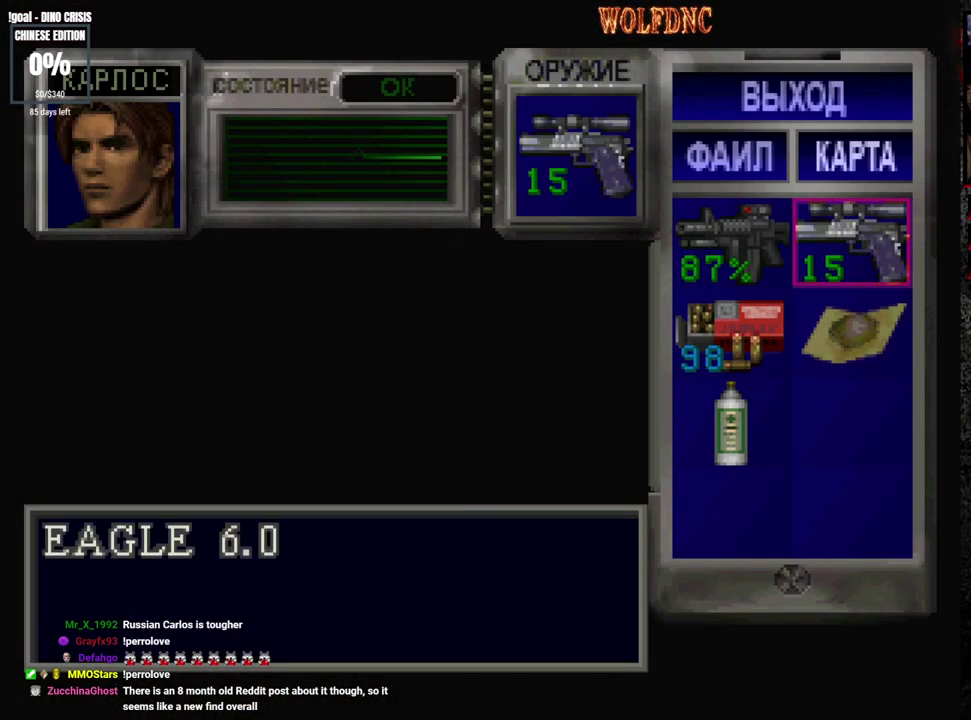
{"buttons": ["SQUARE", "DPAD_UP", "DPAD_RIGHT"]}
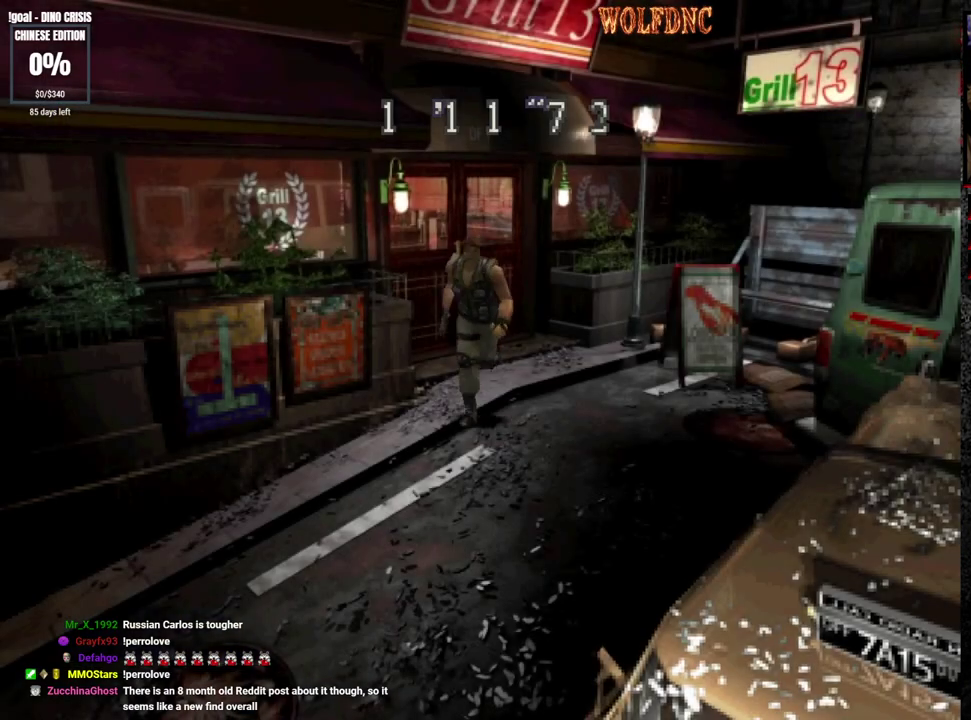
{"buttons": ["SQUARE", "DPAD_UP"], "events": [[267, "DPAD_RIGHT", "up"]]}
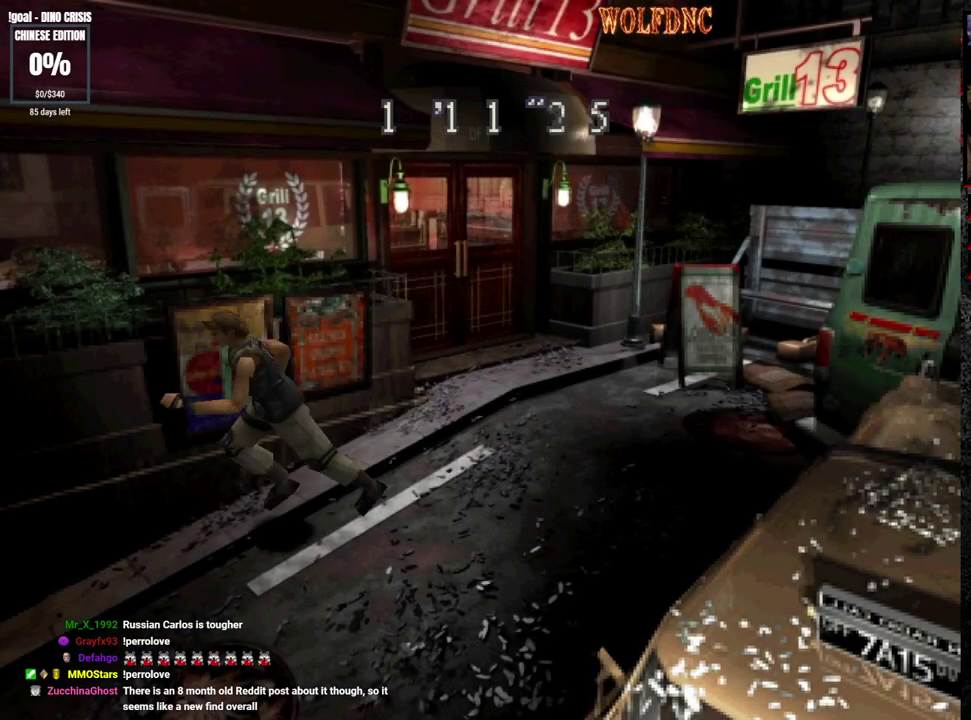
{"buttons": ["SQUARE", "DPAD_UP"], "events": []}
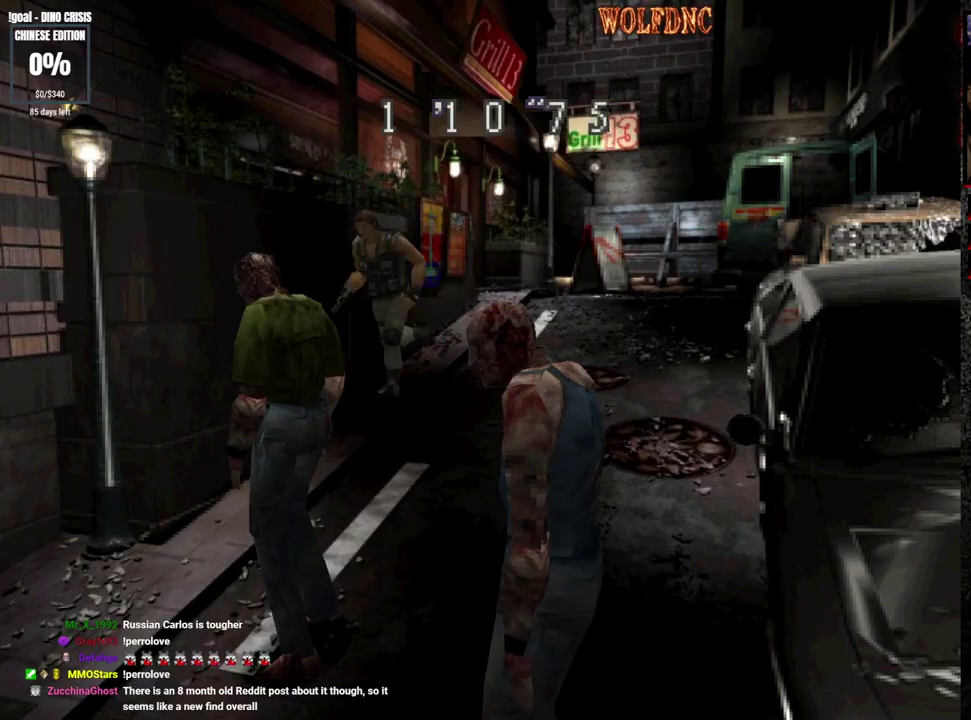
{"buttons": ["SQUARE", "DPAD_UP"], "events": []}
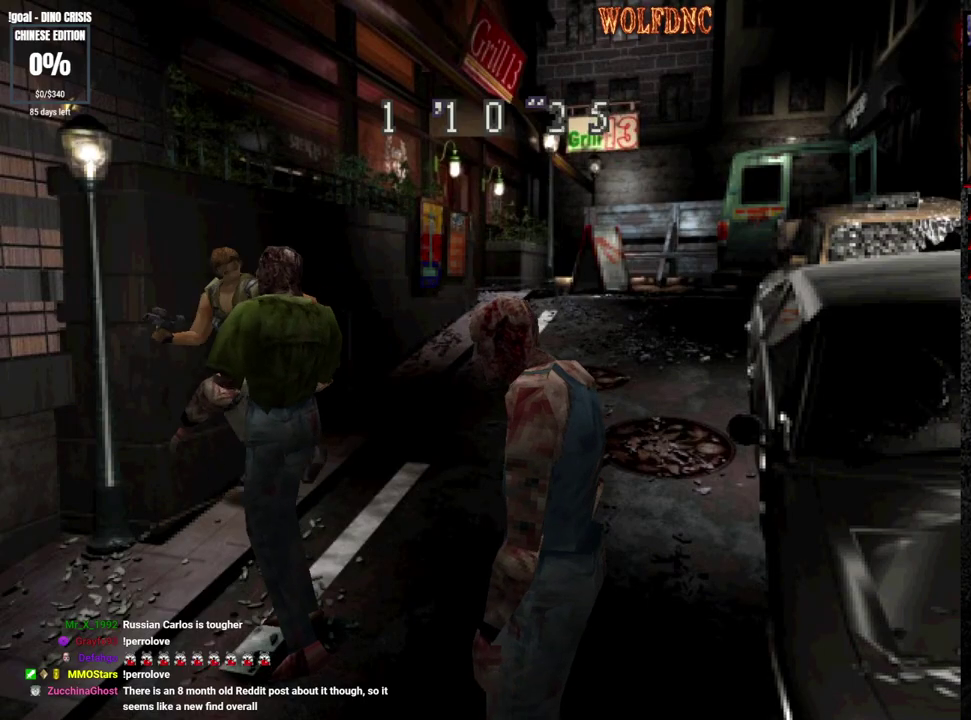
{"buttons": ["SQUARE", "DPAD_UP"], "events": [[233, "DPAD_RIGHT", "down"], [417, "DPAD_RIGHT", "up"]]}
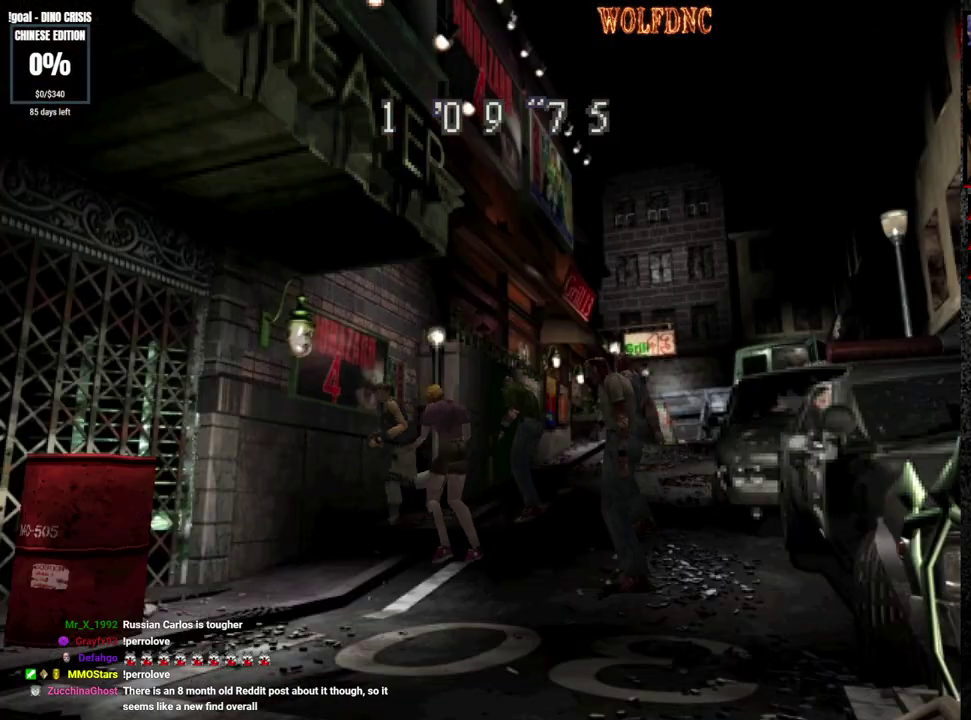
{"buttons": ["CROSS", "SQUARE", "DPAD_UP", "DPAD_RIGHT"], "events": [[283, "CROSS", "down"], [283, "DPAD_RIGHT", "down"], [433, "CROSS", "up"], [483, "CROSS", "down"]]}
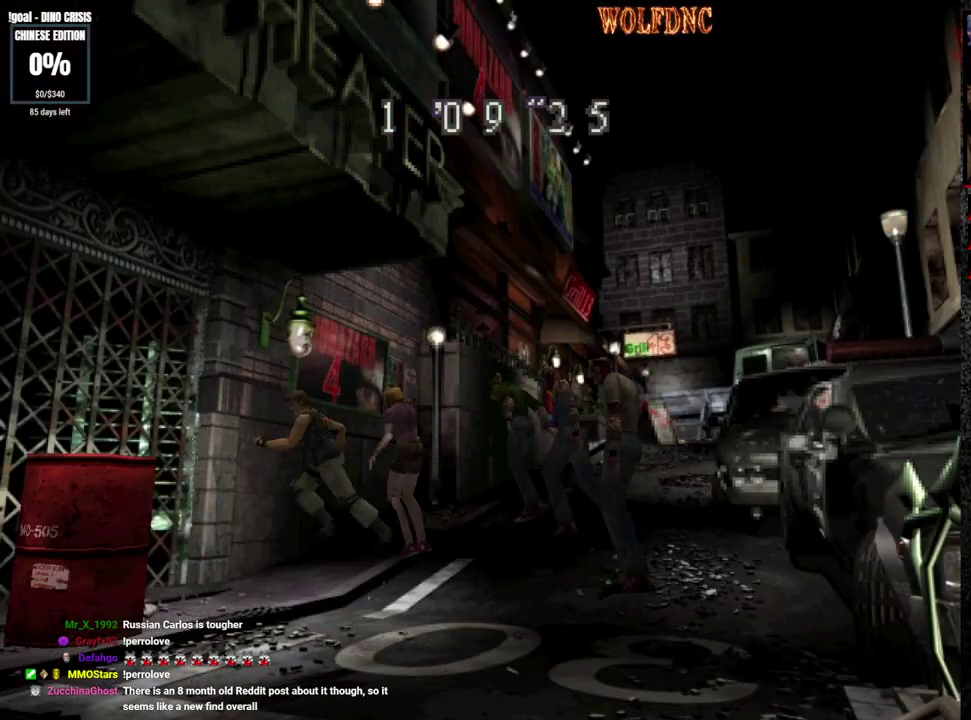
{"buttons": ["SQUARE", "DPAD_UP", "DPAD_LEFT"], "events": [[33, "DPAD_RIGHT", "up"], [67, "CROSS", "up"], [67, "DPAD_LEFT", "down"], [117, "CROSS", "down"], [267, "CROSS", "up"]]}
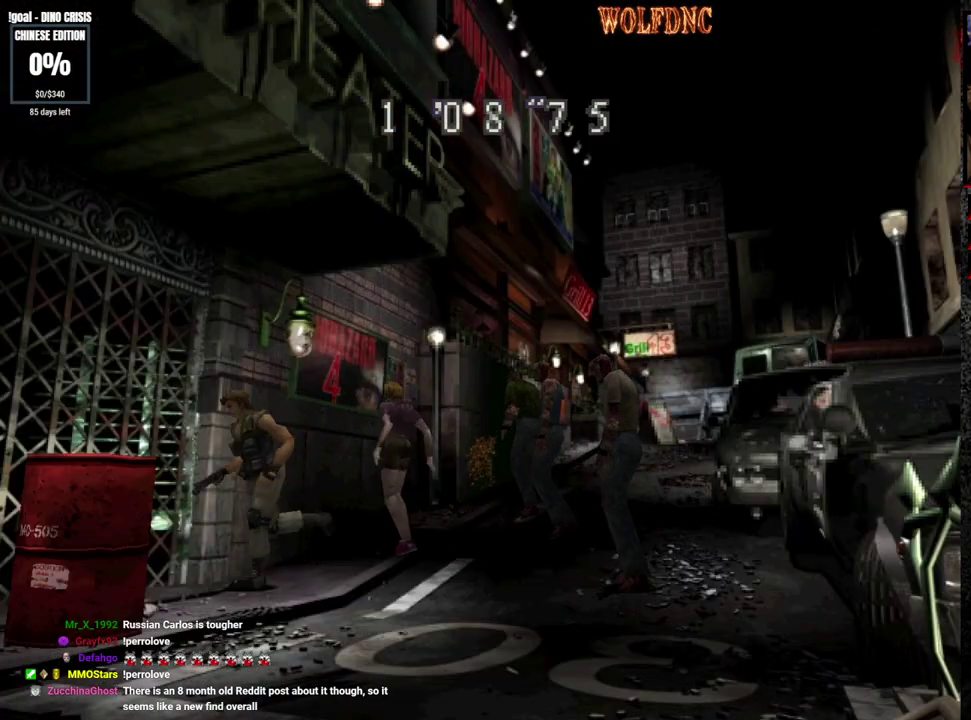
{"buttons": [], "events": [[33, "DPAD_LEFT", "up"], [83, "DPAD_UP", "up"], [83, "SQUARE", "up"]]}
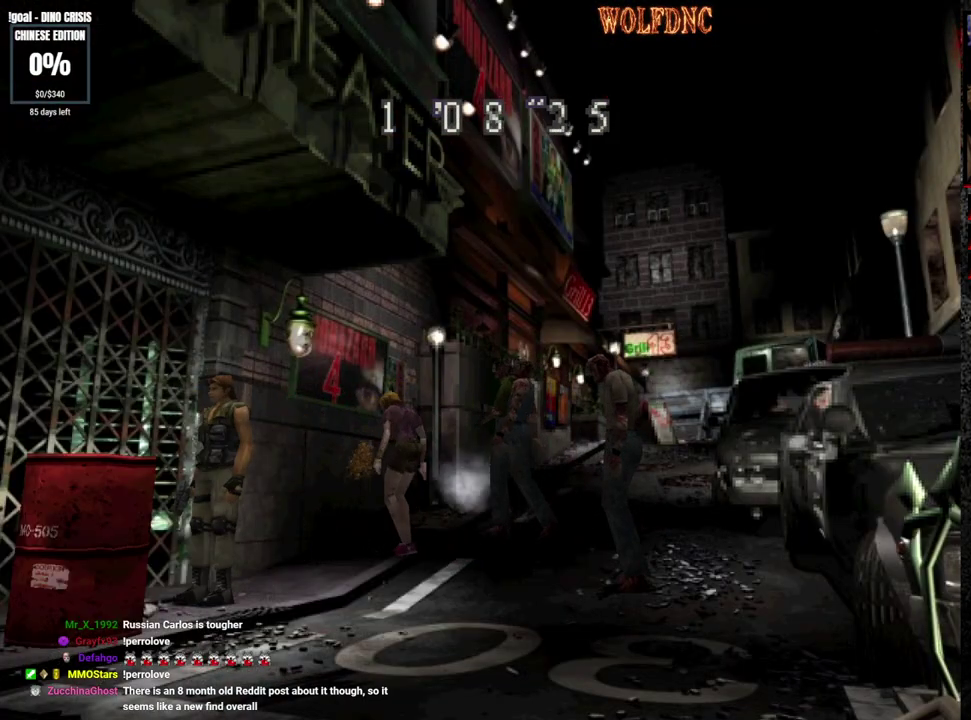
{"buttons": [], "events": []}
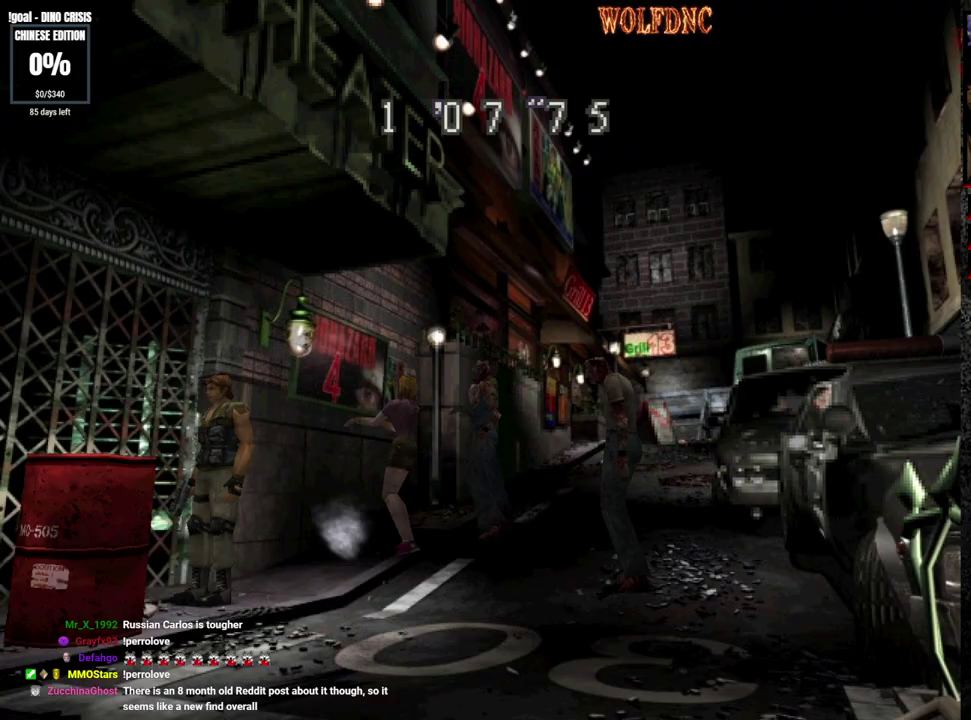
{"buttons": ["DPAD_UP"], "events": [[67, "DPAD_LEFT", "down"], [117, "DPAD_UP", "down"], [500, "DPAD_LEFT", "up"]]}
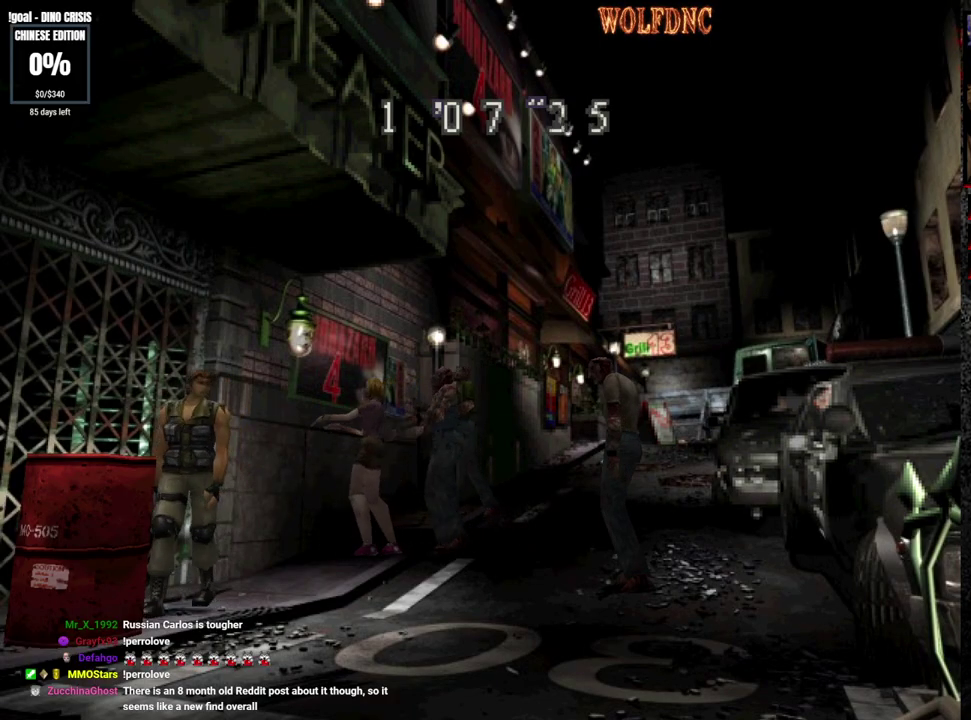
{"buttons": ["SQUARE", "DPAD_UP", "DPAD_RIGHT"], "events": [[367, "DPAD_RIGHT", "down"], [367, "SQUARE", "down"]]}
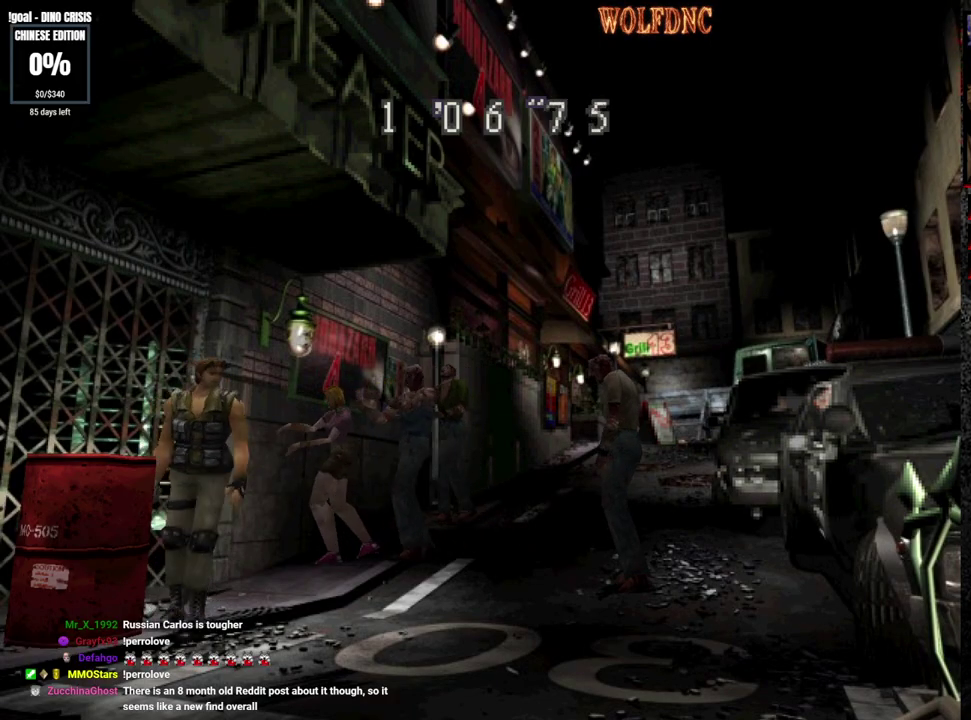
{"buttons": ["SQUARE", "DPAD_UP", "DPAD_RIGHT"], "events": [[50, "DPAD_RIGHT", "up"], [333, "DPAD_RIGHT", "down"]]}
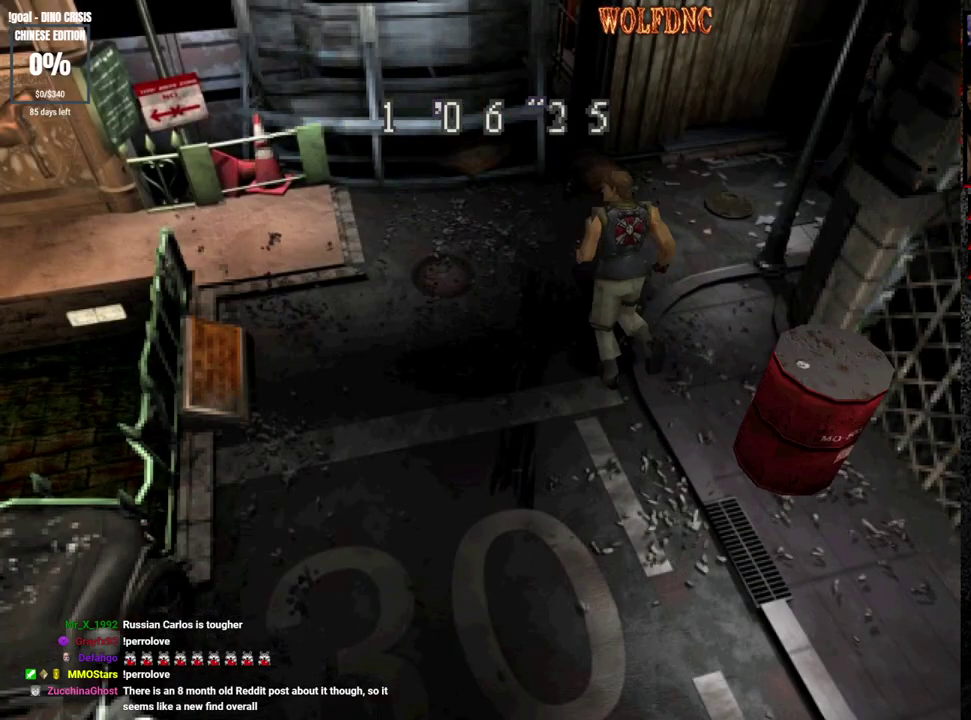
{"buttons": ["SQUARE", "DPAD_UP"], "events": [[300, "DPAD_RIGHT", "up"]]}
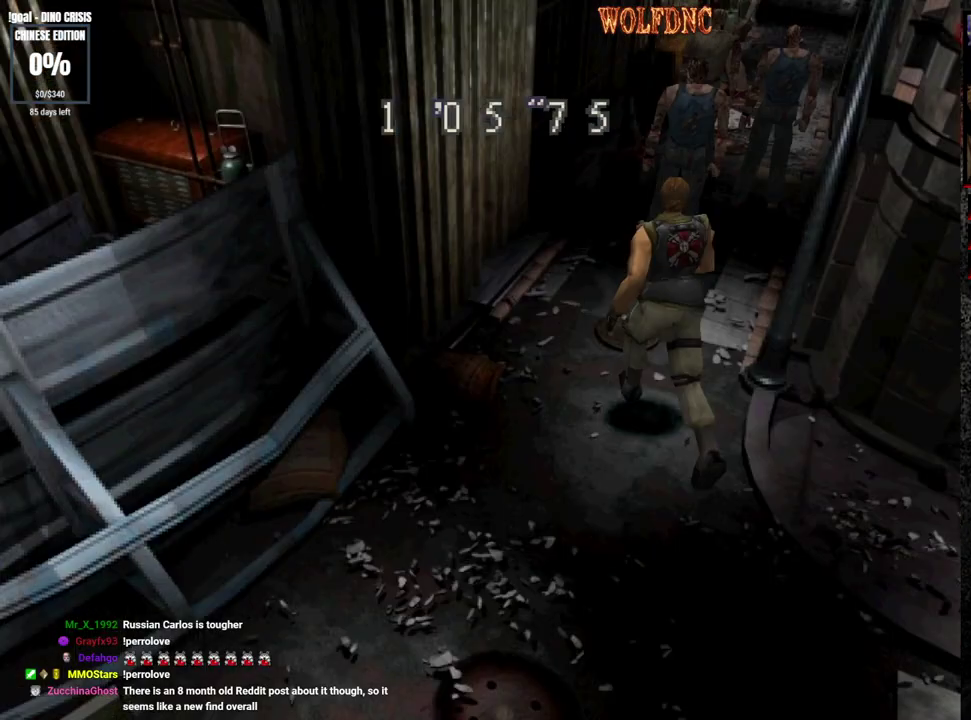
{"buttons": [], "events": [[183, "DPAD_RIGHT", "down"], [283, "DPAD_UP", "up"], [317, "SQUARE", "up"], [417, "DPAD_RIGHT", "up"]]}